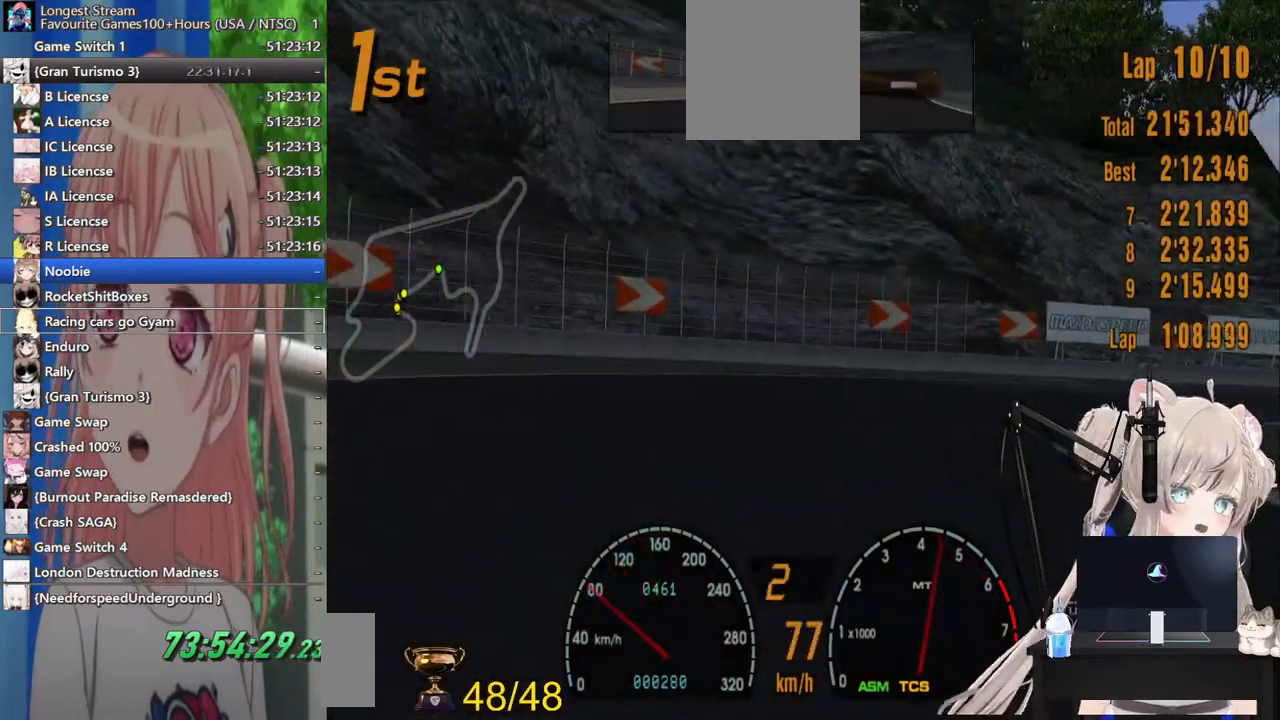
Gameplay with a controller (PlayStation layout); each line is a JSON object with the inputs held at the frame after it. "events" lists button and stick changes between this image and that frame as [ms after this image, input, new state], when the widget could be followed in between. Not read: L1 R1.
{"buttons": [], "left_stick": "up-right", "right_stick": "center", "events": [[167, "R2", "down"], [433, "R2", "up"]]}
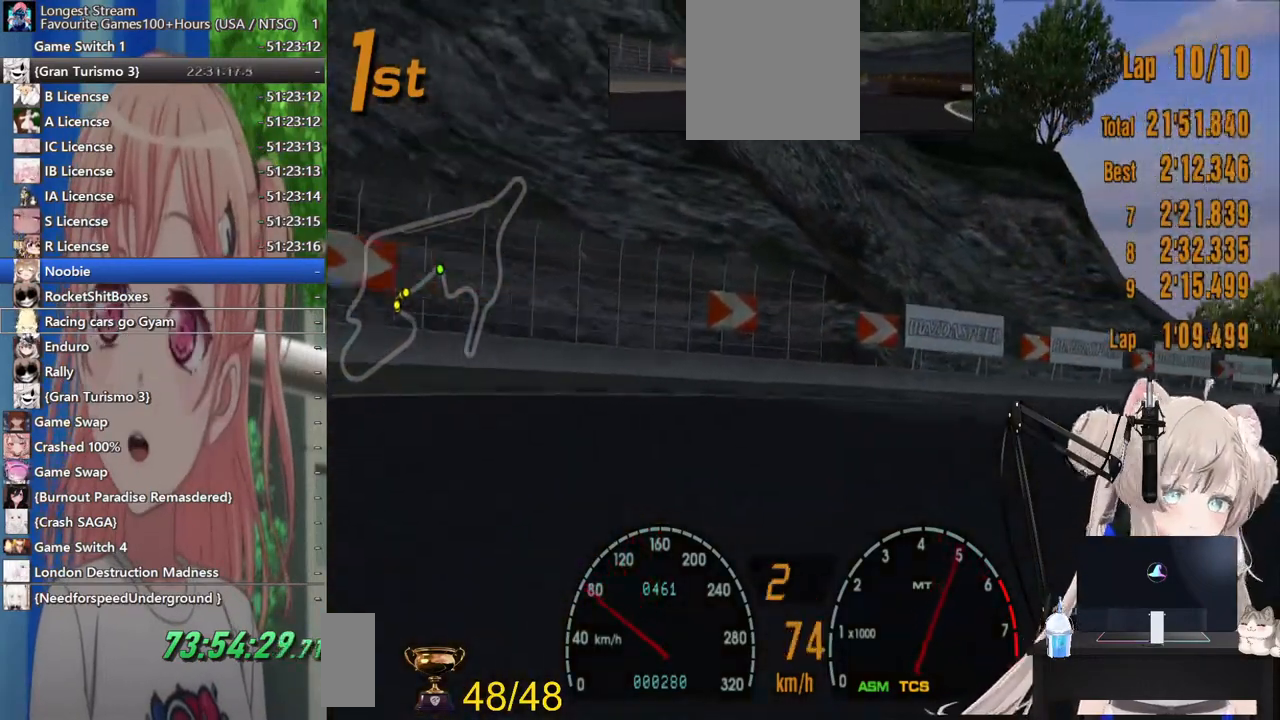
{"buttons": ["R2"], "left_stick": "up-right", "right_stick": "center", "events": [[467, "R2", "down"]]}
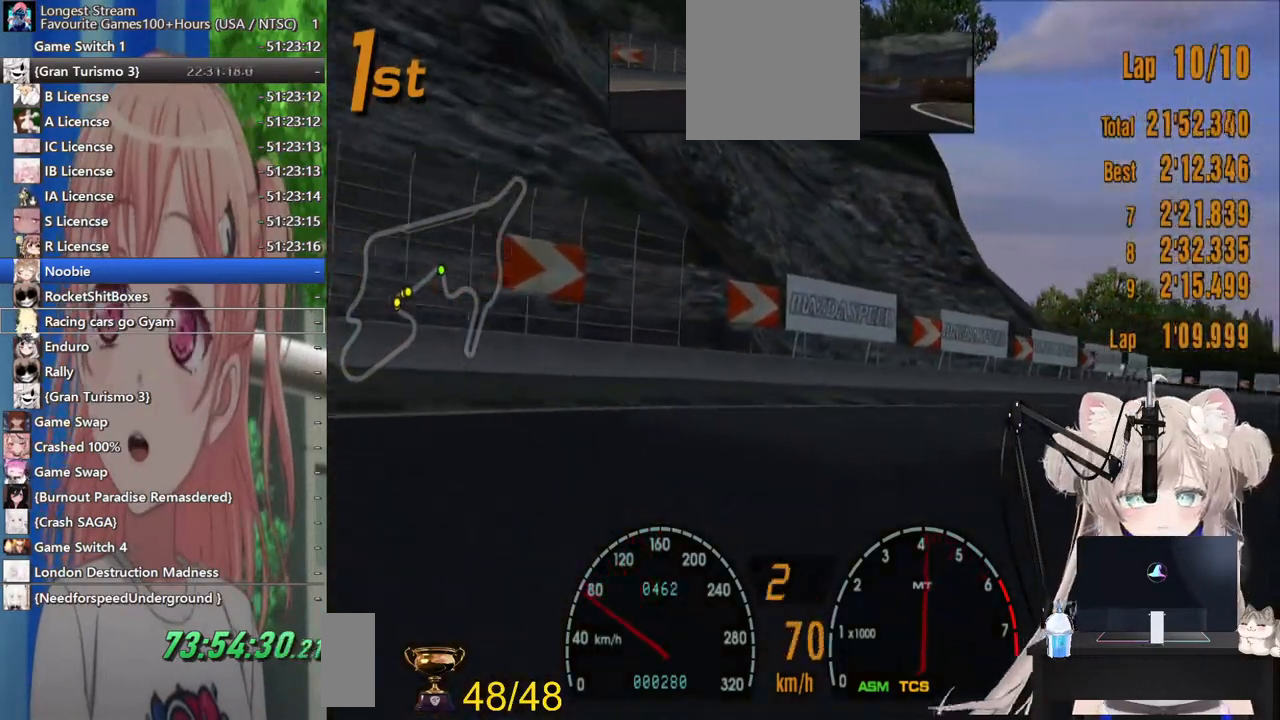
{"buttons": ["R2"], "left_stick": "up-right", "right_stick": "center", "events": [[200, "R2", "up"], [417, "R2", "down"]]}
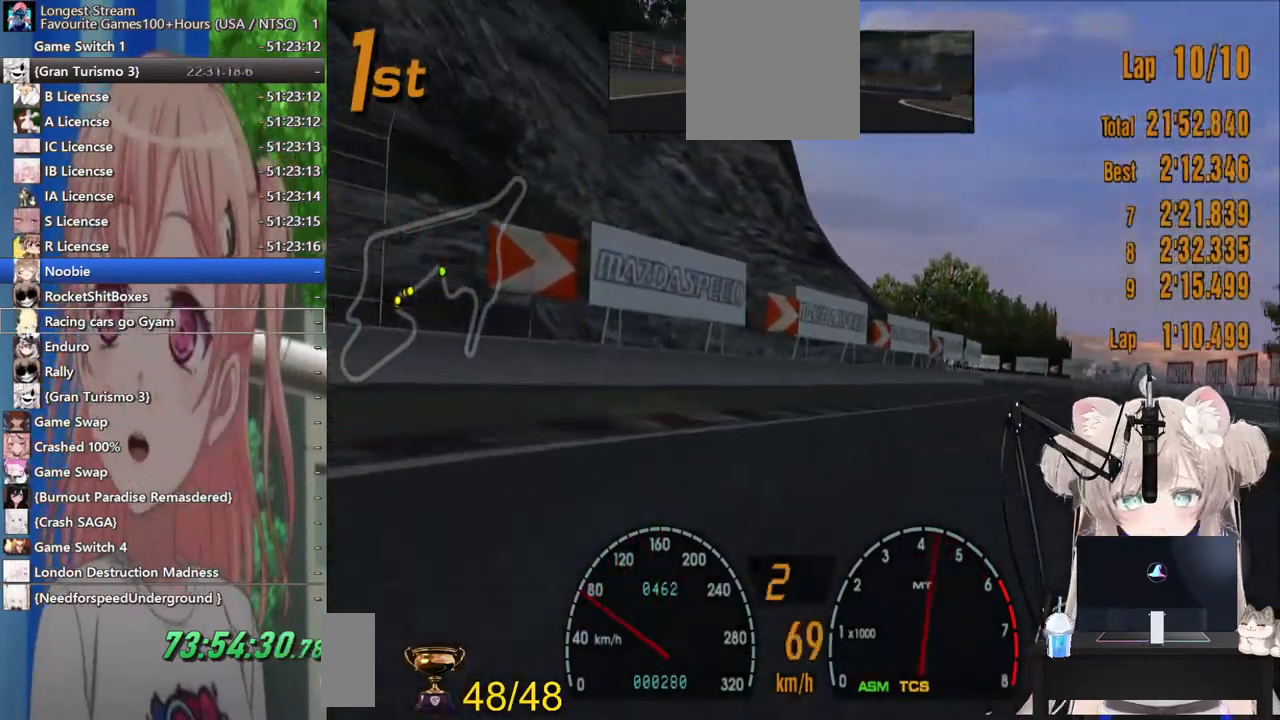
{"buttons": ["R2"], "left_stick": "left", "right_stick": "center", "events": [[483, "left_stick", "left"]]}
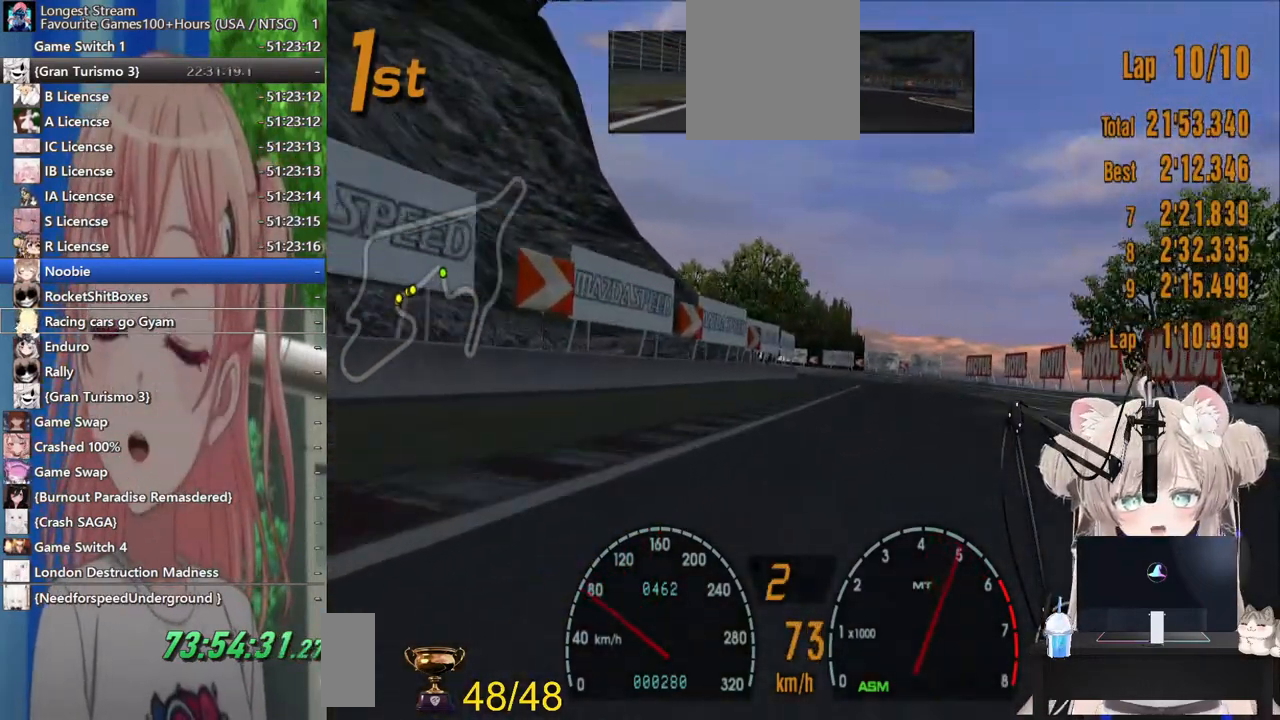
{"buttons": ["R2"], "left_stick": "center", "right_stick": "center", "events": [[267, "left_stick", "center"]]}
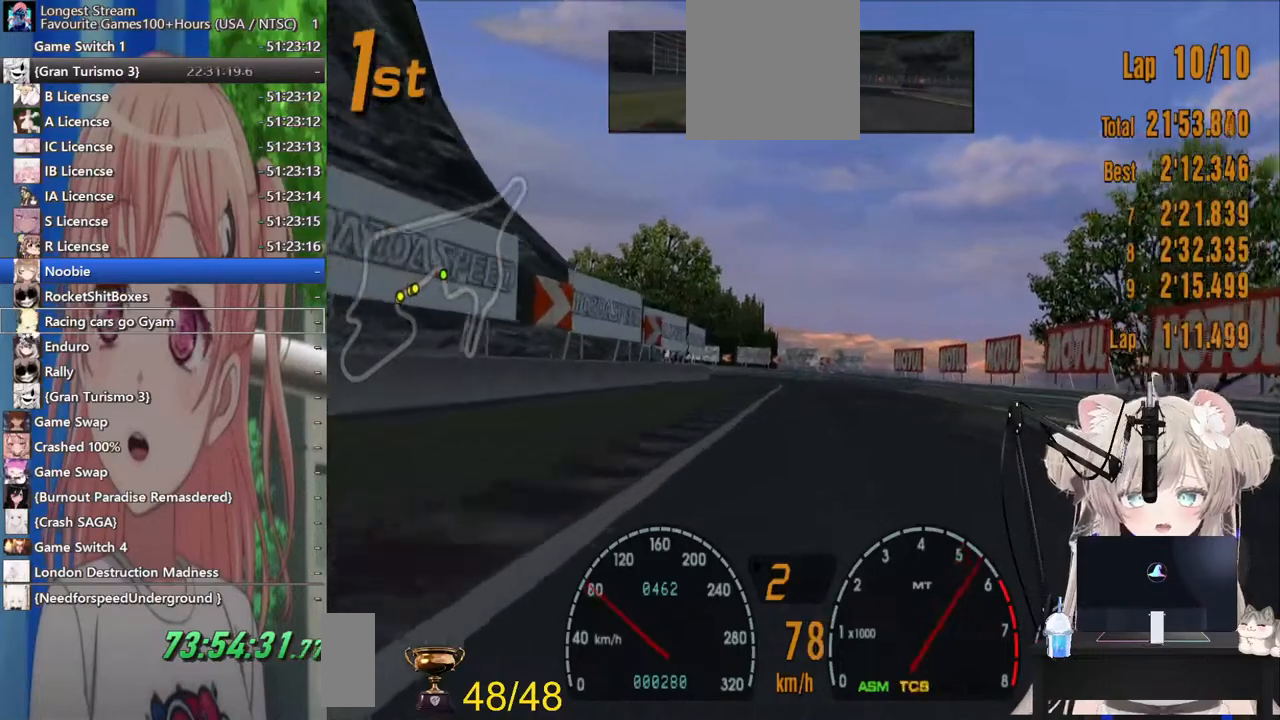
{"buttons": ["R2"], "left_stick": "right", "right_stick": "center", "events": [[500, "left_stick", "right"]]}
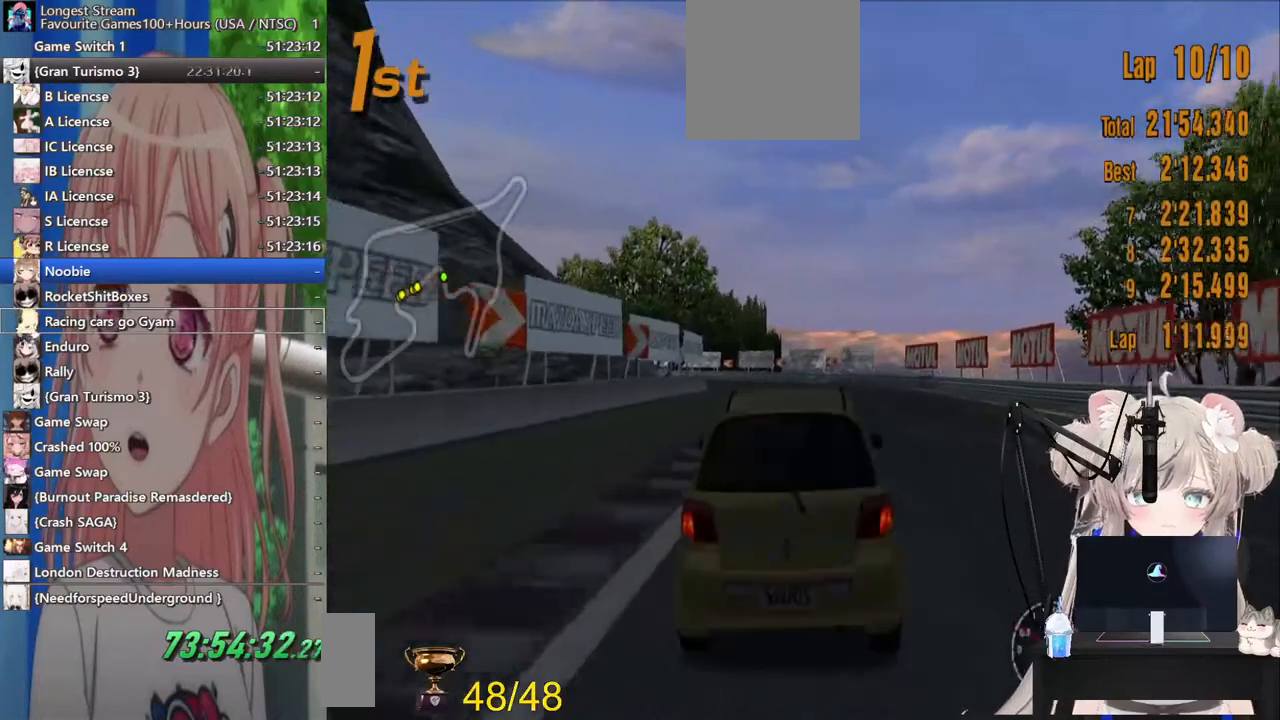
{"buttons": ["R2"], "left_stick": "center", "right_stick": "center", "events": [[83, "left_stick", "center"]]}
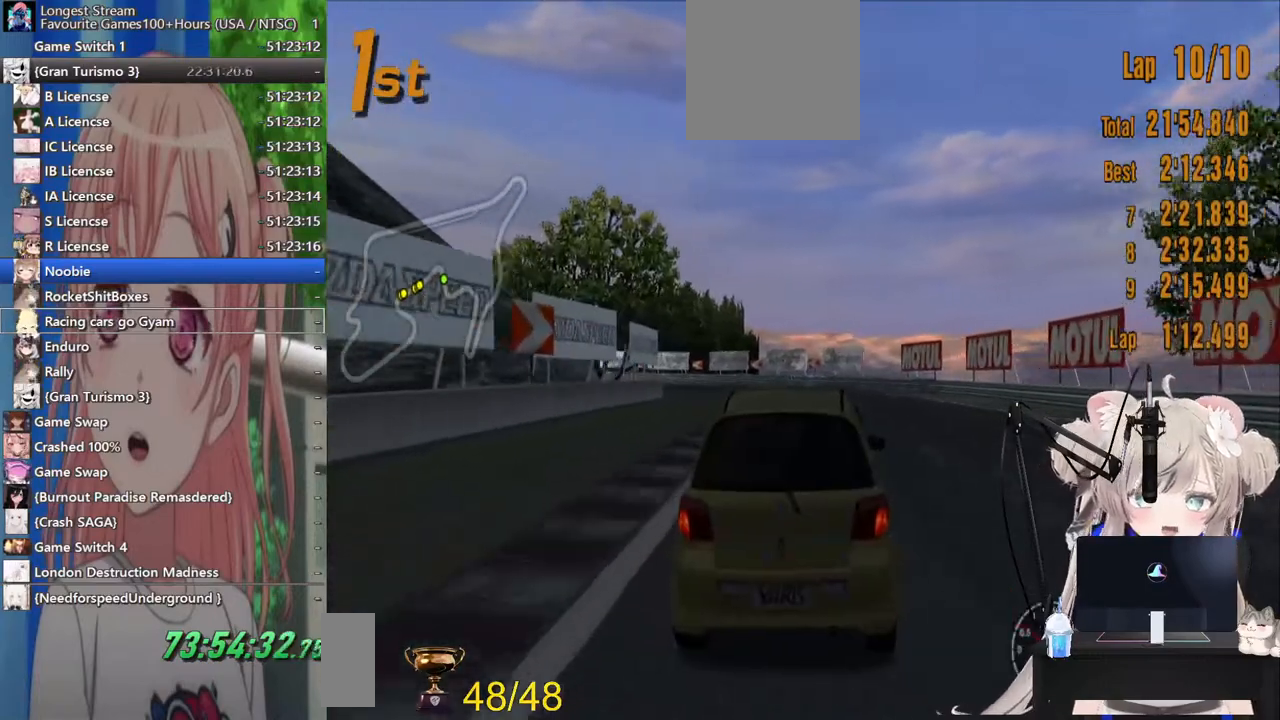
{"buttons": ["CROSS", "R2"], "left_stick": "left", "right_stick": "center", "events": [[417, "CROSS", "down"], [500, "left_stick", "left"]]}
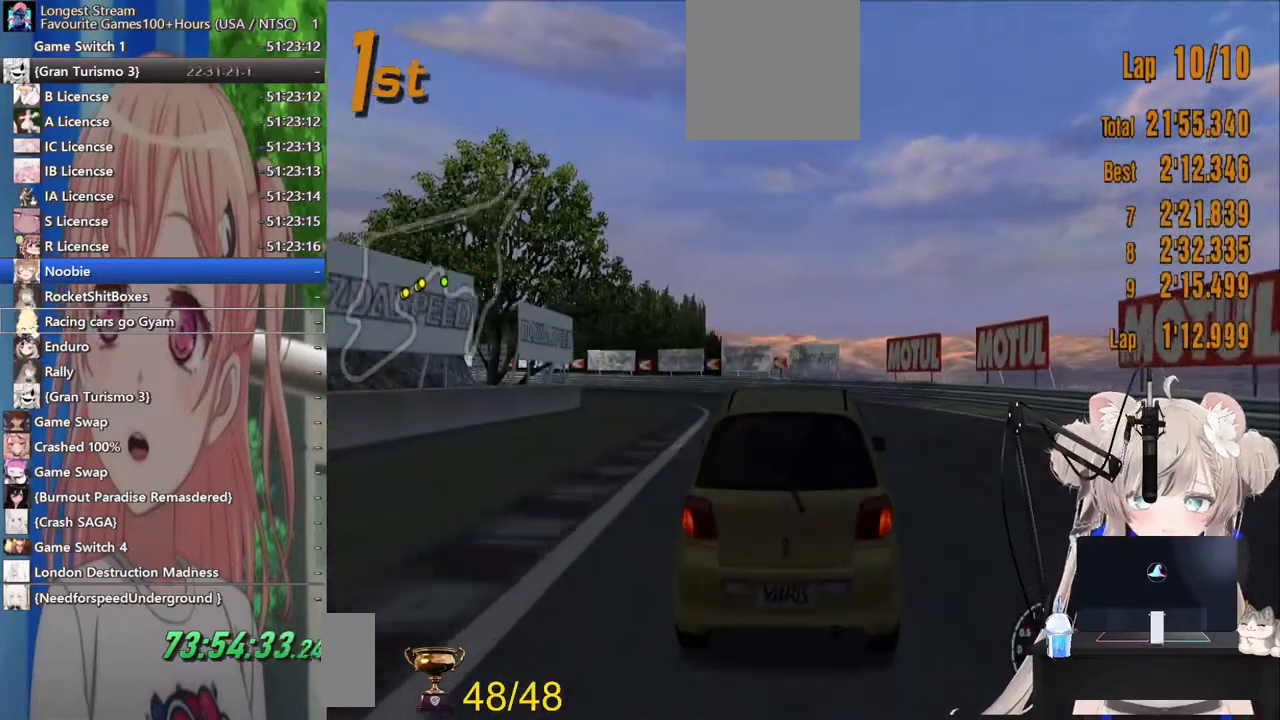
{"buttons": ["R2"], "left_stick": "left", "right_stick": "center", "events": [[83, "CROSS", "up"]]}
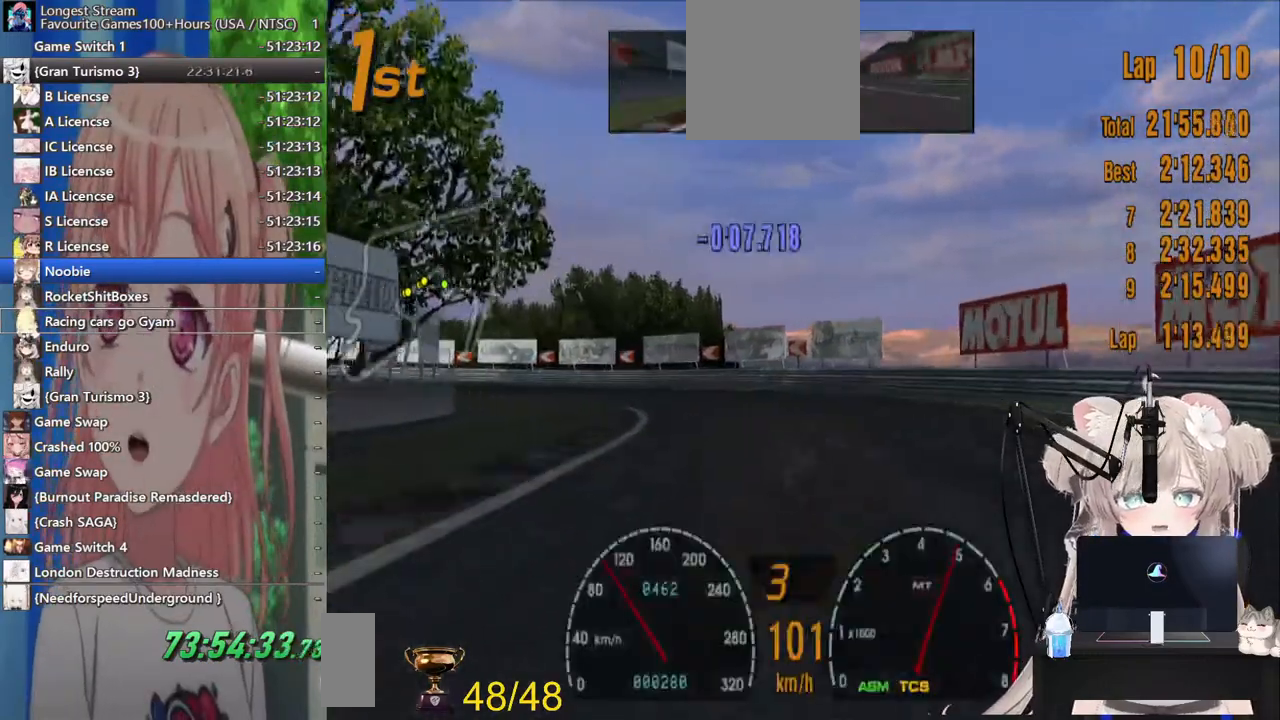
{"buttons": [], "left_stick": "left", "right_stick": "center", "events": [[133, "R2", "up"], [217, "L2", "down"], [367, "L2", "up"]]}
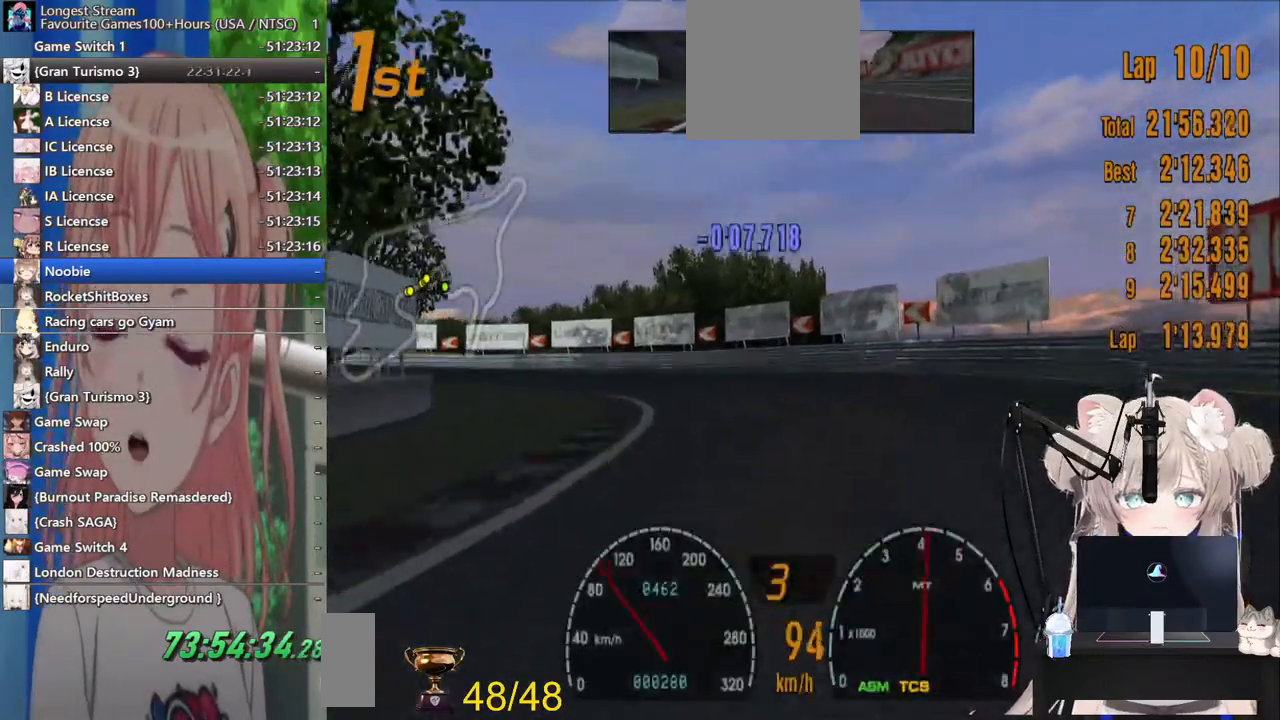
{"buttons": ["R2"], "left_stick": "left", "right_stick": "center", "events": [[83, "SQUARE", "down"], [167, "SQUARE", "up"], [233, "R2", "down"]]}